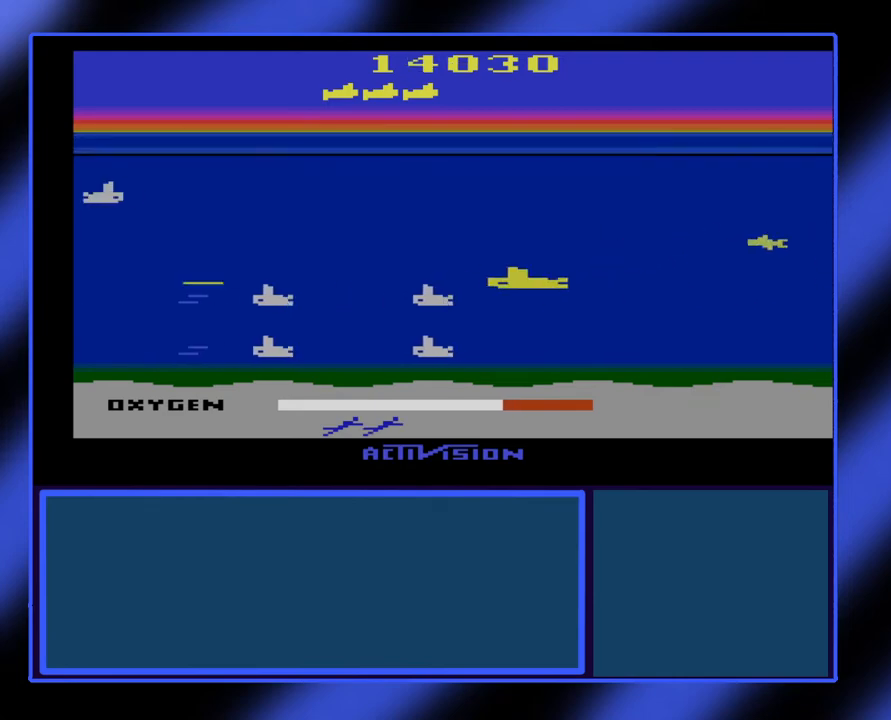
Gameplay with a controller (Xbox layout); each line is a JSON object with the inputs held at the frame after it. "events" lists button and stick changes between this image and that frame as [ms after this image, input, new state], when the widget could be followed in between. Not read: L3 R3 TOUCHPAD other_buttons right_stick.
{"buttons": ["B"], "left_stick": "down-left", "events": [[100, "left_stick", "center"], [367, "left_stick", "down-left"]]}
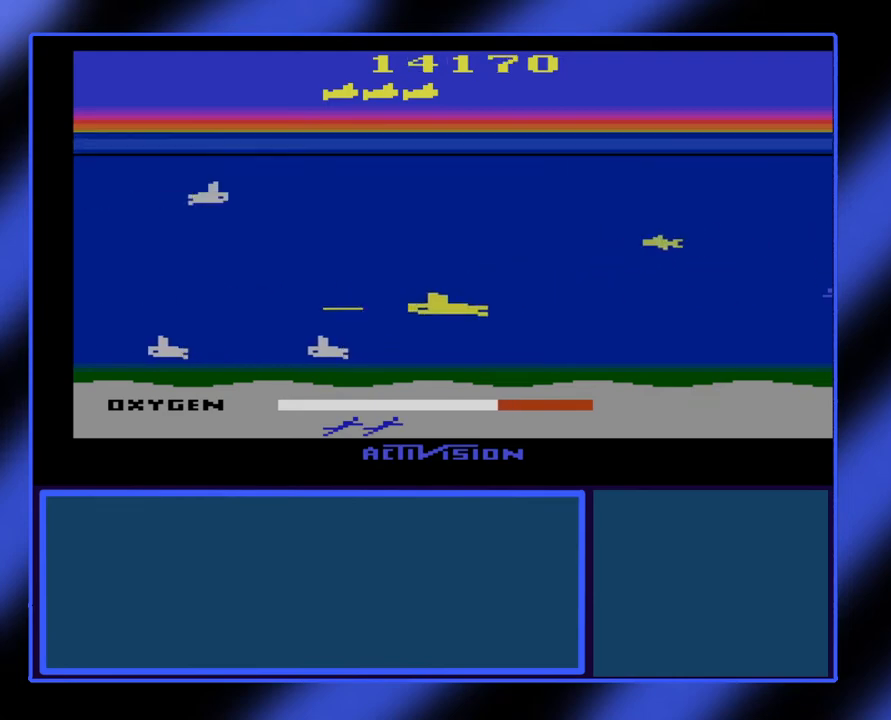
{"buttons": ["B"], "left_stick": "center", "events": [[67, "left_stick", "center"], [133, "left_stick", "down"], [433, "left_stick", "center"]]}
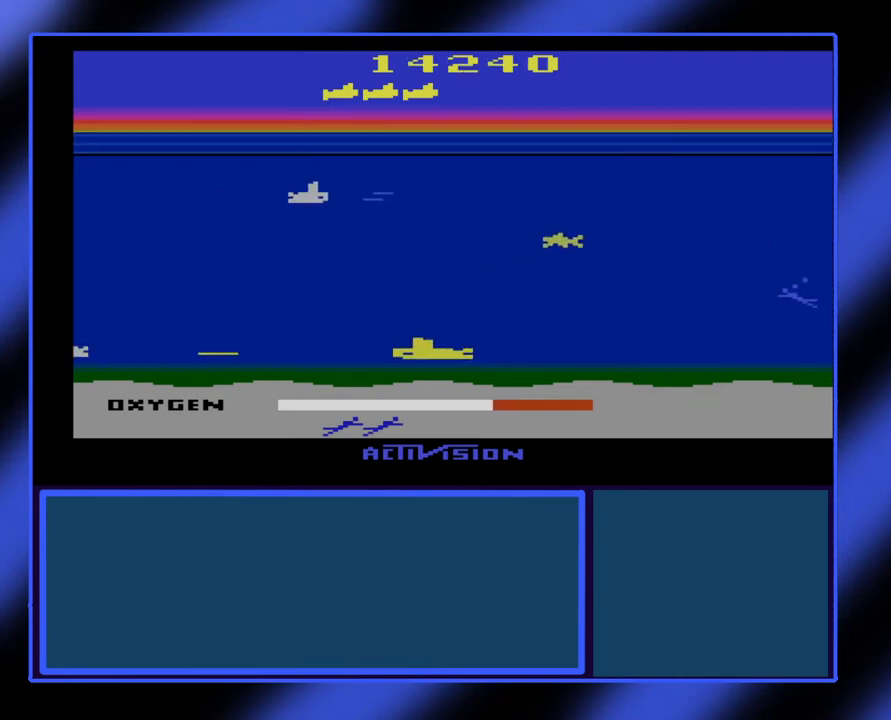
{"buttons": ["B"], "left_stick": "up-right", "events": [[133, "left_stick", "up-right"], [367, "left_stick", "right"], [500, "left_stick", "up-right"]]}
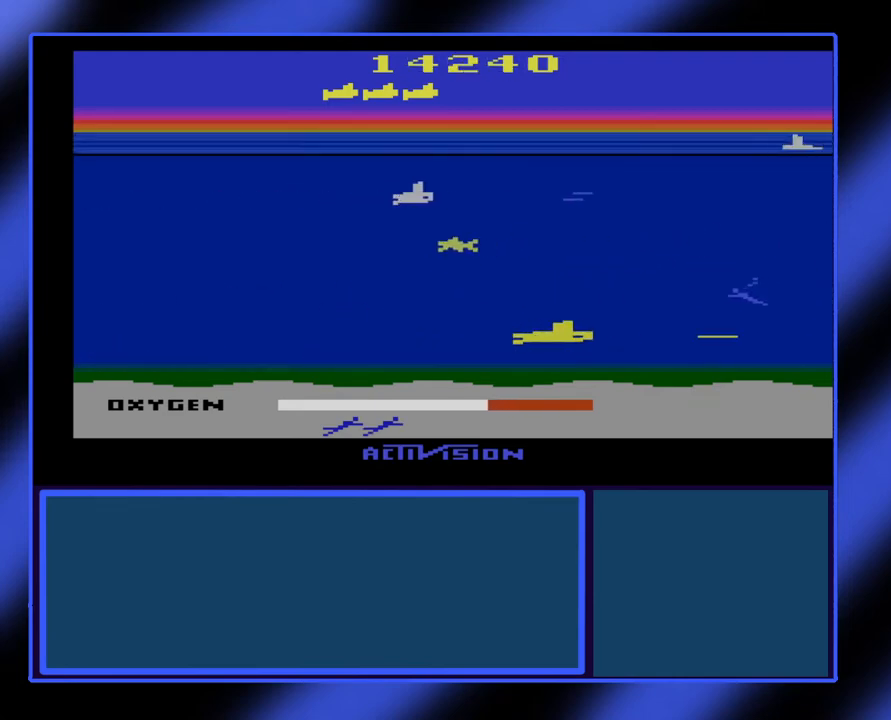
{"buttons": ["B"], "left_stick": "center", "events": [[400, "left_stick", "center"]]}
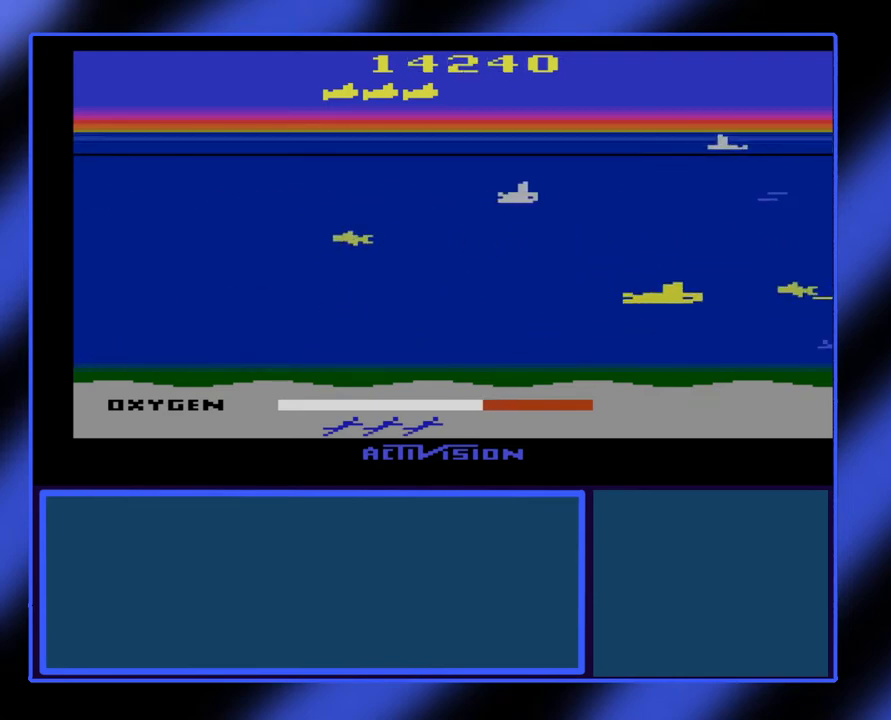
{"buttons": ["B"], "left_stick": "down-left", "events": [[133, "left_stick", "left"], [500, "left_stick", "down-left"]]}
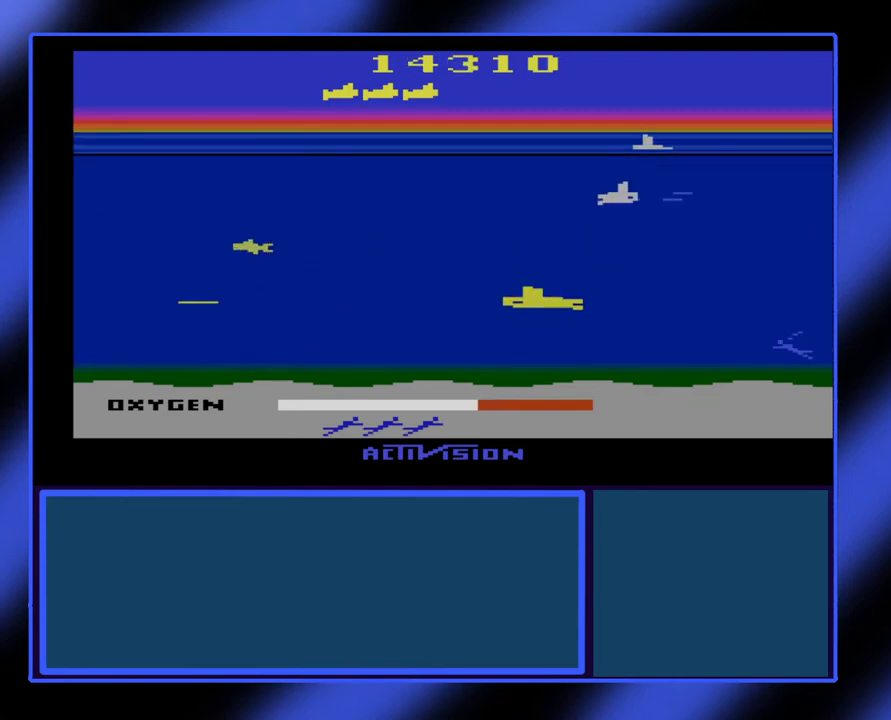
{"buttons": ["B"], "left_stick": "center", "events": [[33, "left_stick", "down"], [100, "left_stick", "down-right"], [233, "left_stick", "right"], [467, "left_stick", "center"]]}
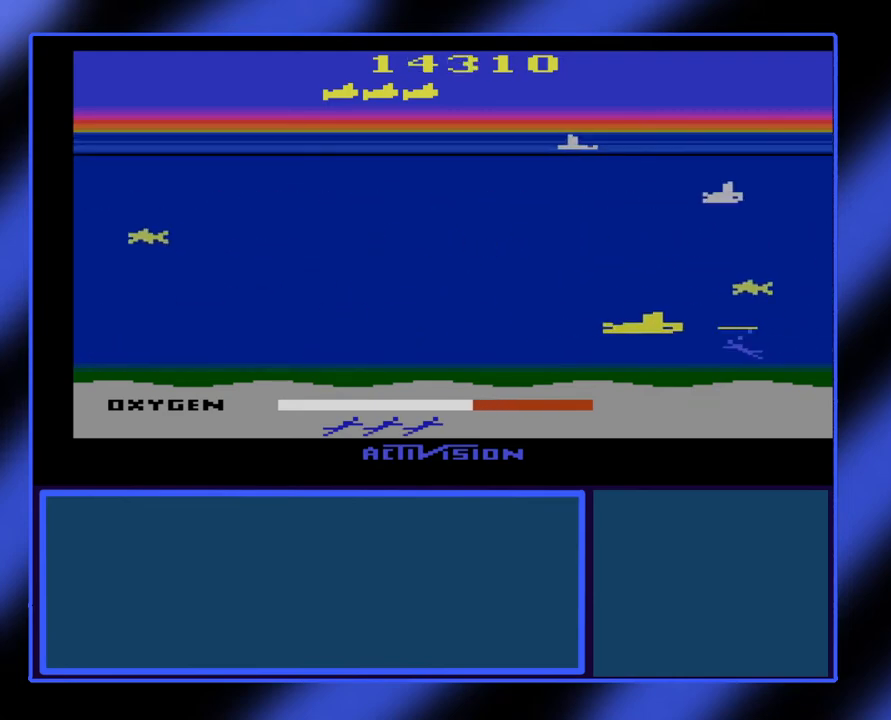
{"buttons": ["B"], "left_stick": "center", "events": [[167, "left_stick", "down"], [267, "left_stick", "center"]]}
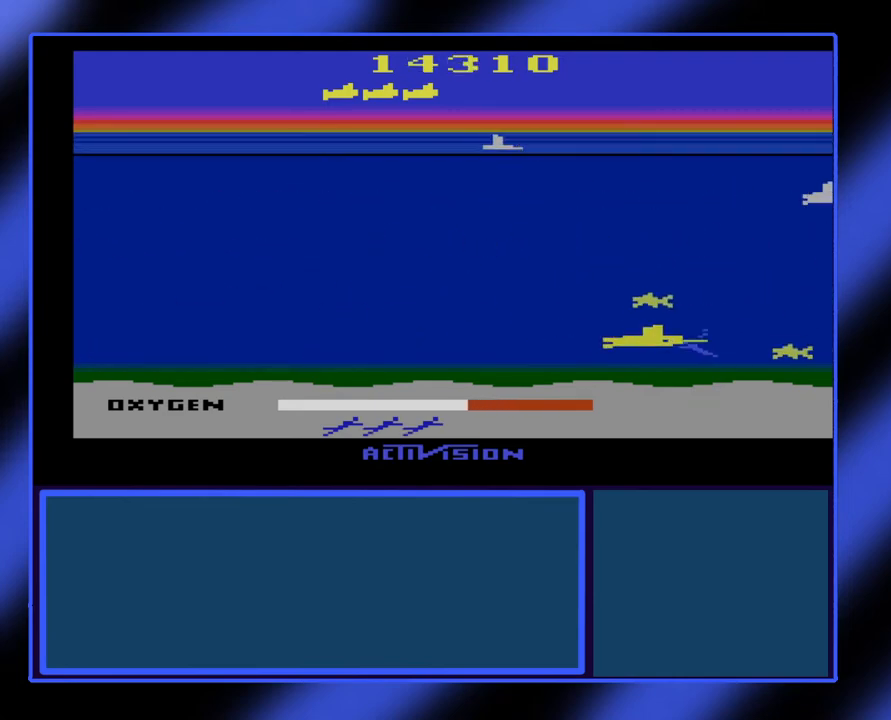
{"buttons": ["B"], "left_stick": "left", "events": [[233, "left_stick", "left"]]}
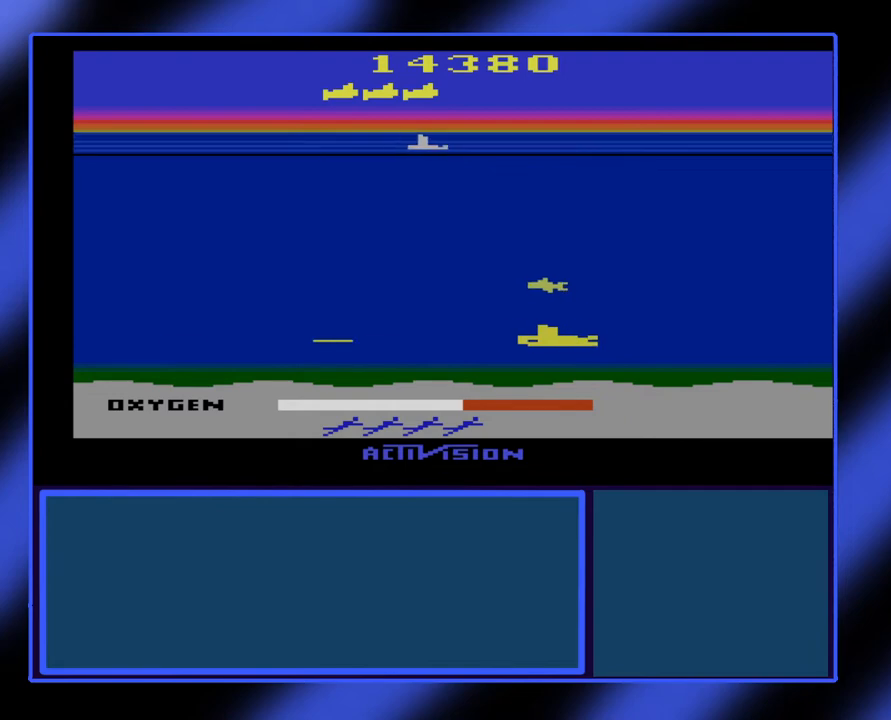
{"buttons": ["B"], "left_stick": "up", "events": [[233, "left_stick", "right"], [500, "left_stick", "up"]]}
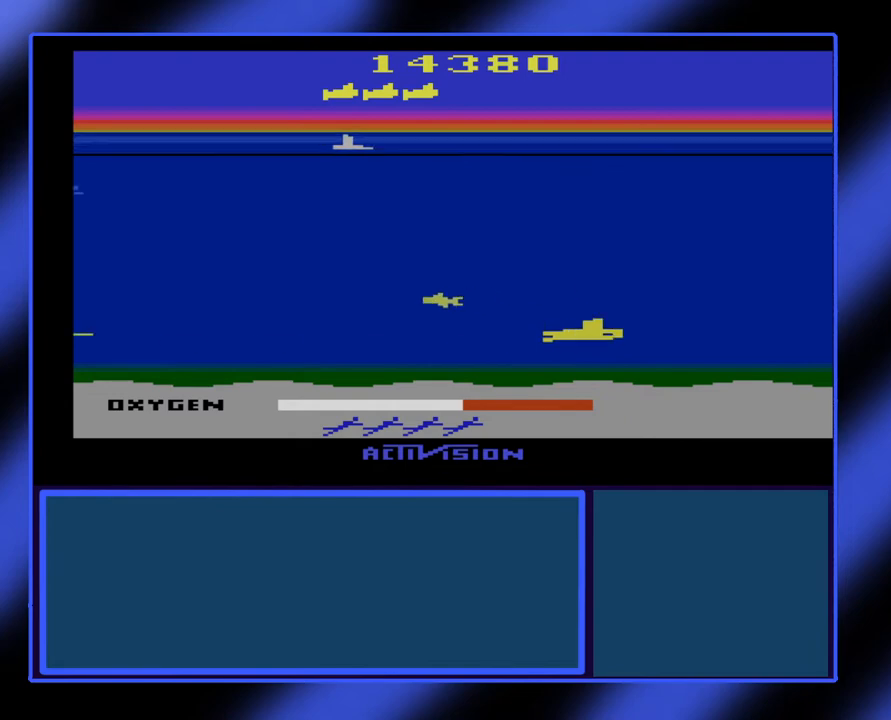
{"buttons": ["B"], "left_stick": "center", "events": [[133, "left_stick", "up-left"], [233, "left_stick", "left"], [333, "left_stick", "center"]]}
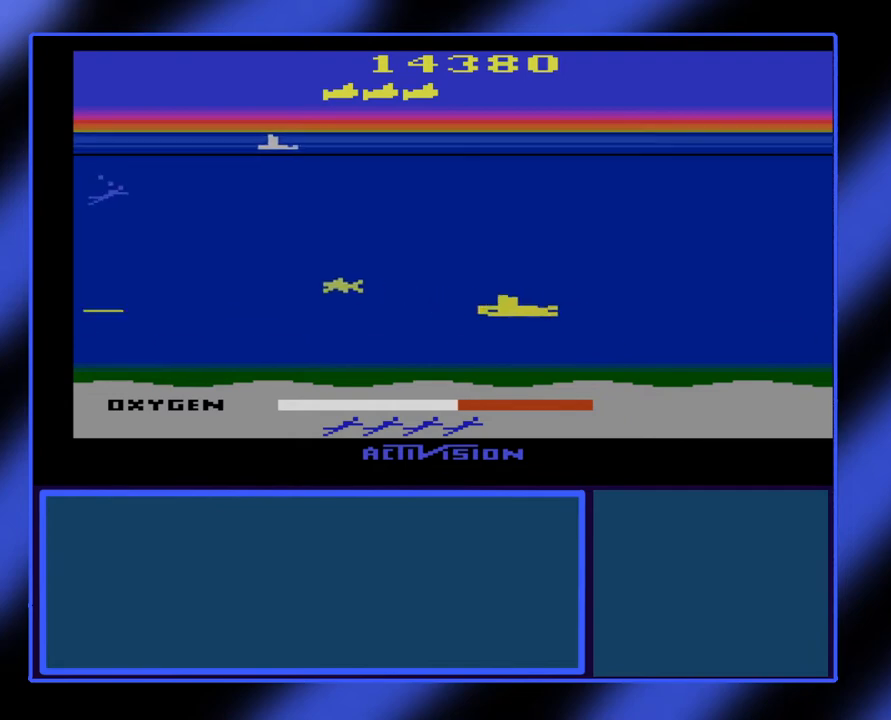
{"buttons": ["B"], "left_stick": "up", "events": [[33, "left_stick", "up"]]}
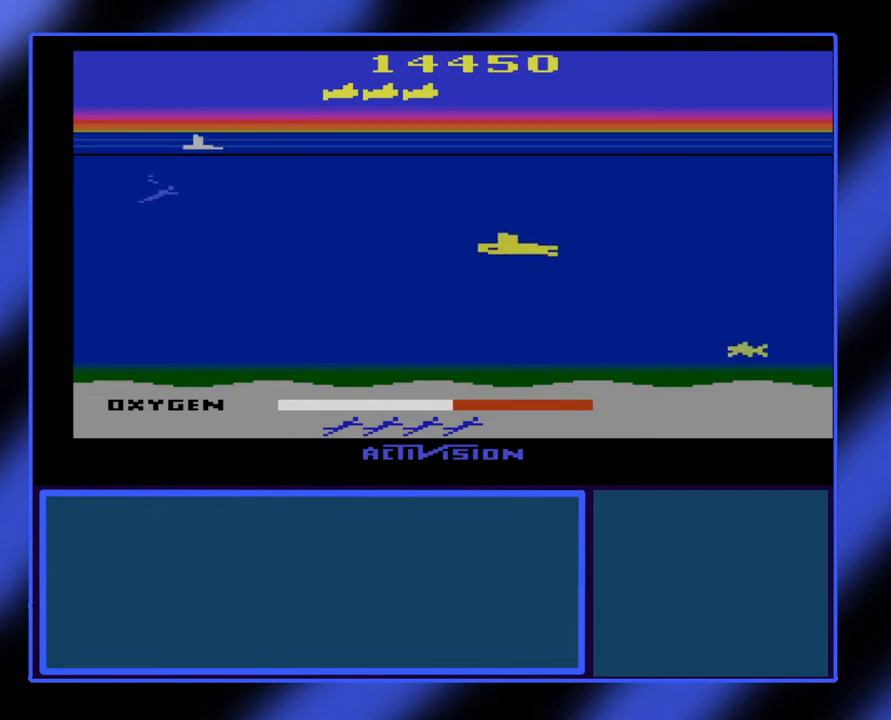
{"buttons": ["B"], "left_stick": "up-left", "events": [[167, "left_stick", "up-left"]]}
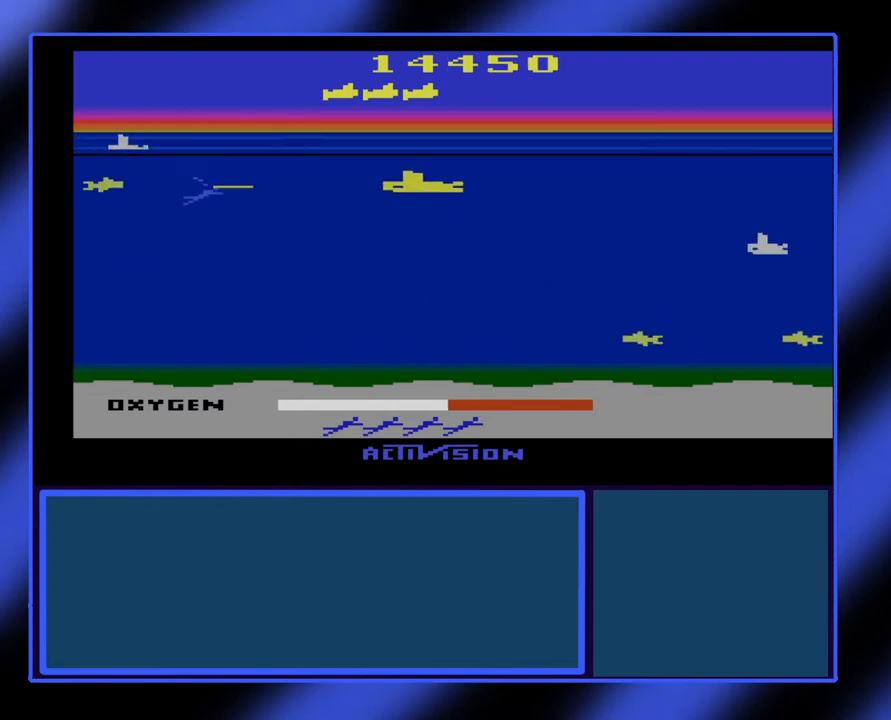
{"buttons": ["B"], "left_stick": "left", "events": [[33, "left_stick", "center"], [500, "left_stick", "left"]]}
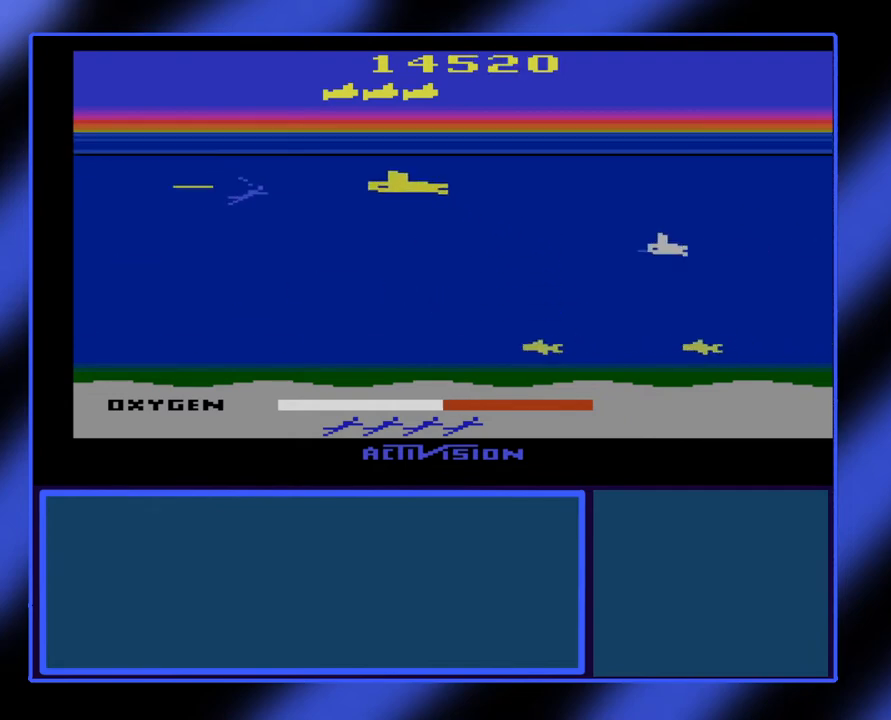
{"buttons": ["B"], "left_stick": "center", "events": [[267, "left_stick", "center"]]}
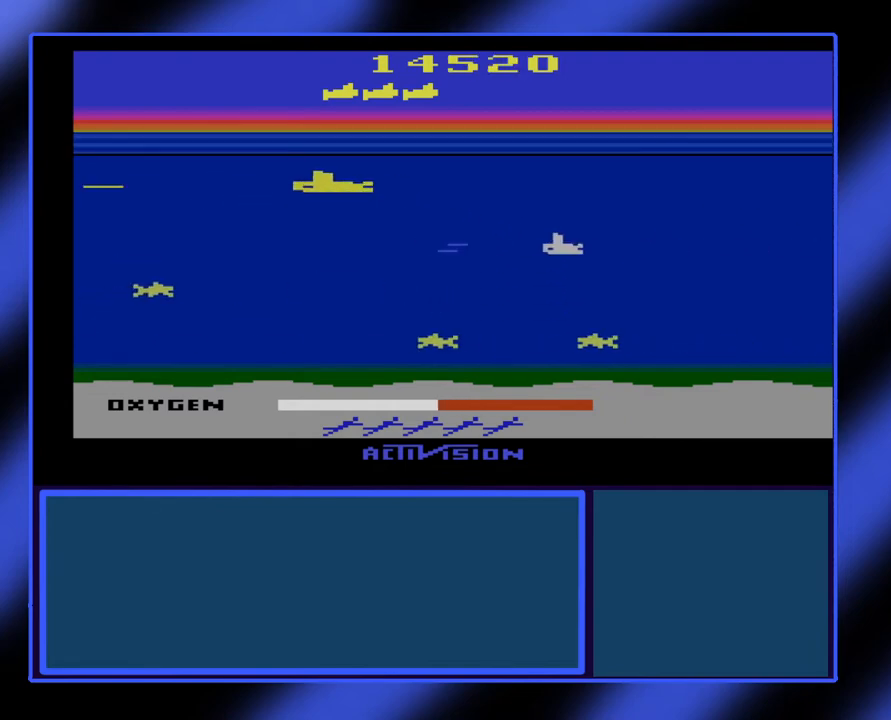
{"buttons": ["B"], "left_stick": "right", "events": [[100, "left_stick", "right"]]}
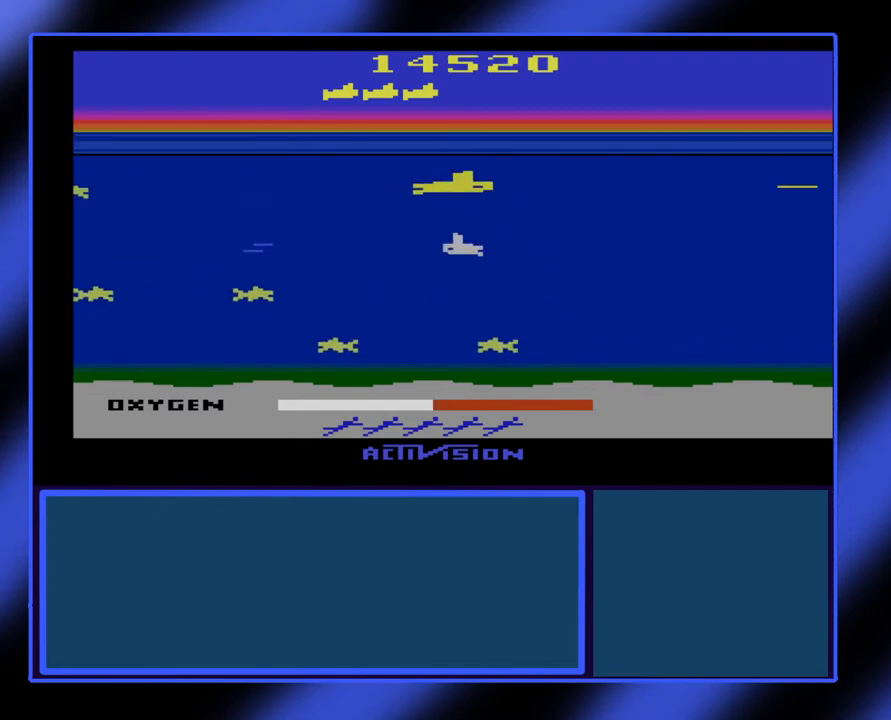
{"buttons": ["B"], "left_stick": "down", "events": [[267, "left_stick", "down-right"], [367, "left_stick", "down"]]}
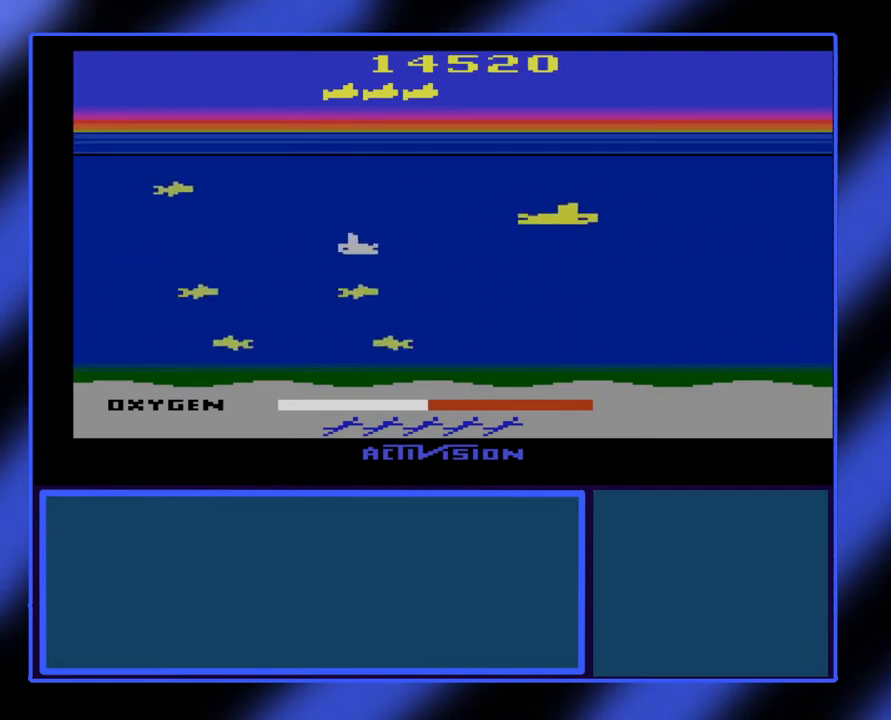
{"buttons": ["B"], "left_stick": "left", "events": [[100, "left_stick", "down-left"], [200, "left_stick", "center"], [433, "left_stick", "left"]]}
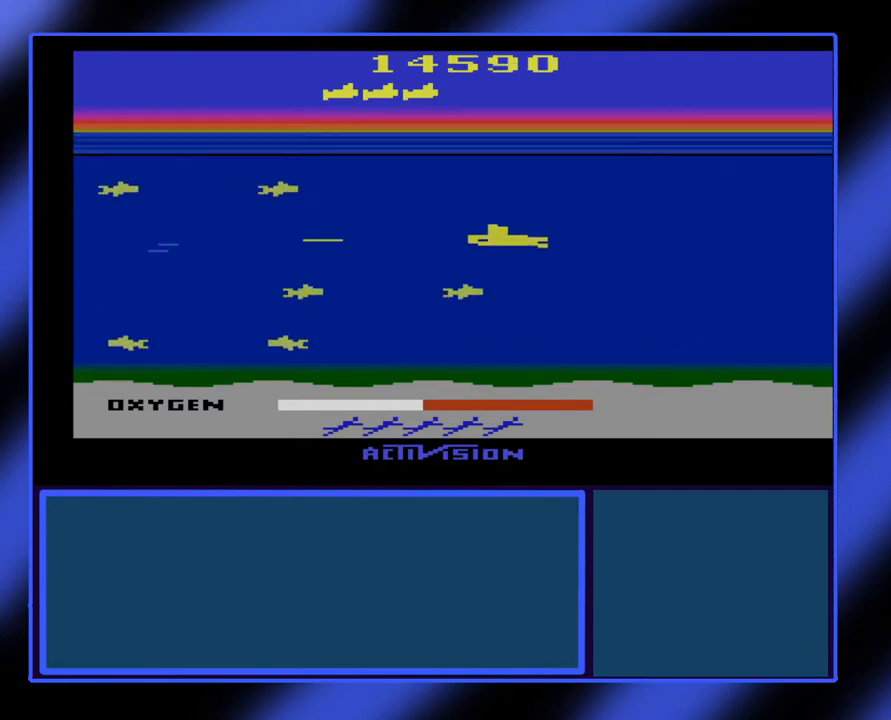
{"buttons": ["B"], "left_stick": "left", "events": [[100, "left_stick", "center"], [433, "left_stick", "left"]]}
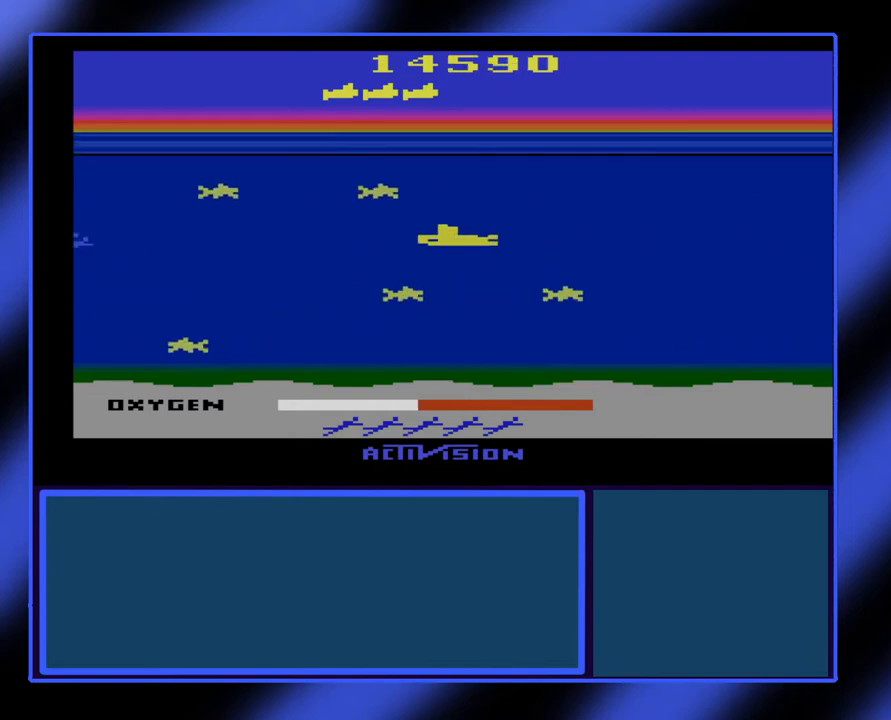
{"buttons": ["B"], "left_stick": "down", "events": [[300, "left_stick", "down"]]}
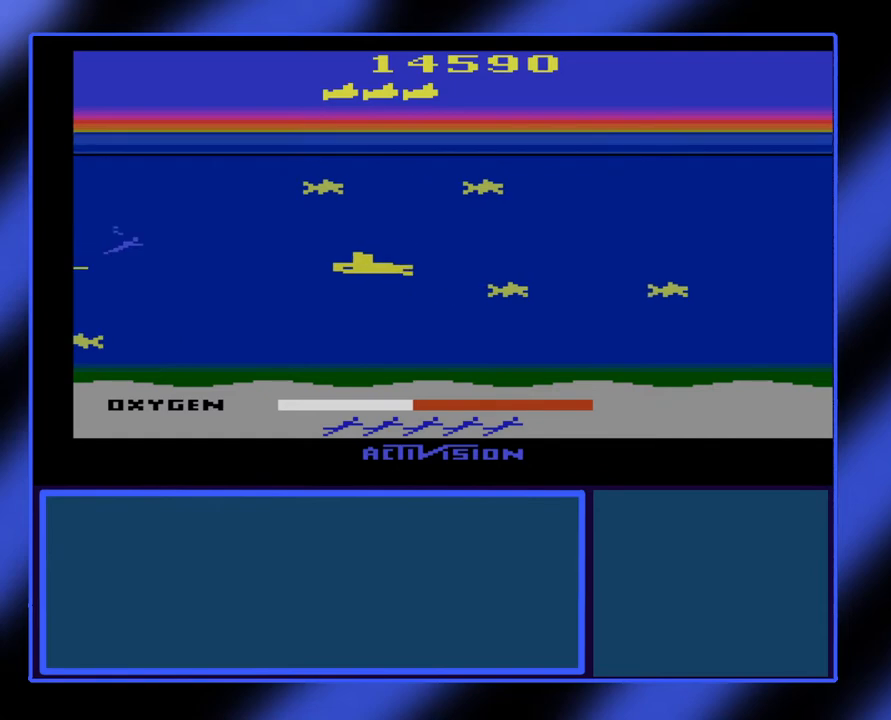
{"buttons": ["B"], "left_stick": "left", "events": [[33, "left_stick", "center"], [133, "left_stick", "up-left"], [267, "left_stick", "left"]]}
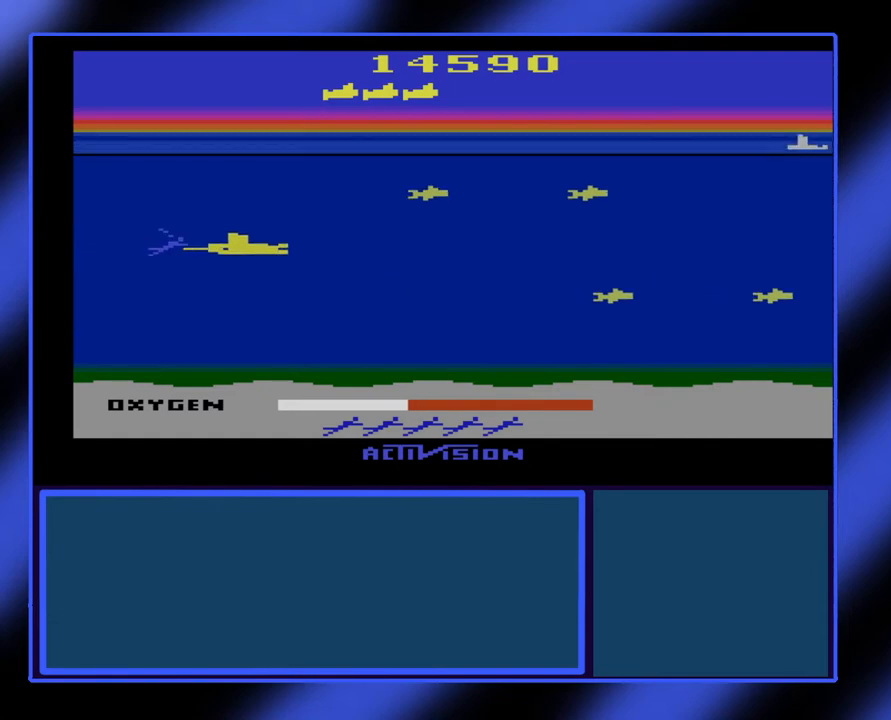
{"buttons": ["B"], "left_stick": "right", "events": [[67, "left_stick", "up-left"], [200, "left_stick", "right"]]}
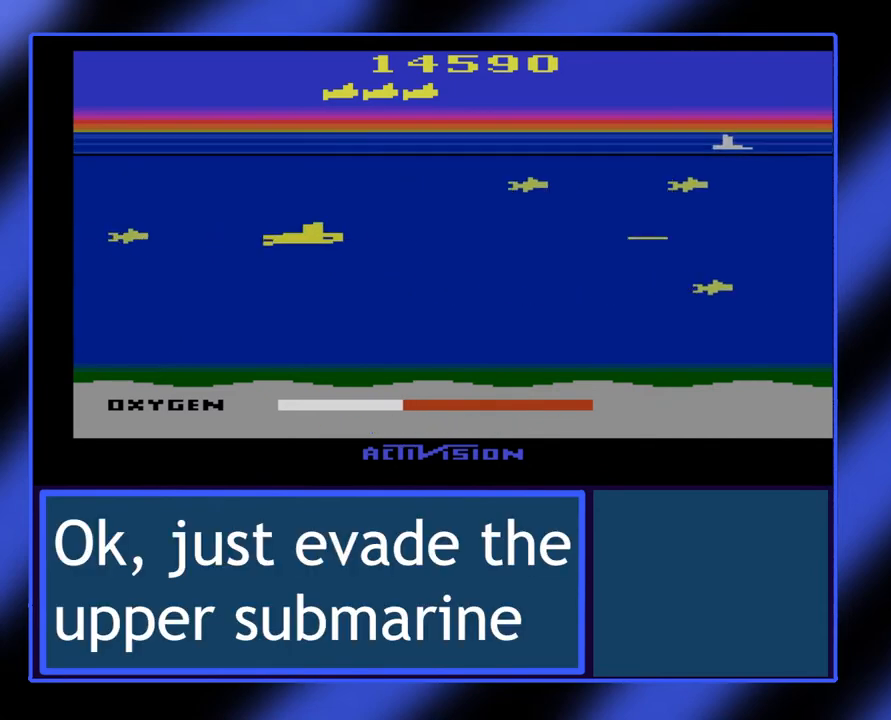
{"buttons": ["B"], "left_stick": "up-right", "events": [[467, "left_stick", "up-right"]]}
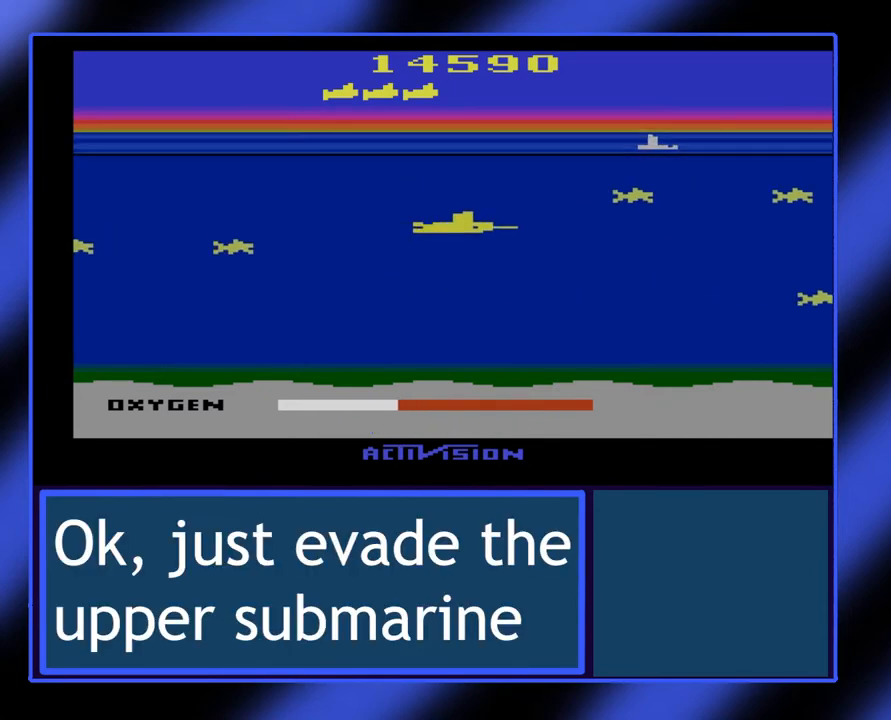
{"buttons": ["B"], "left_stick": "center", "events": [[167, "left_stick", "center"]]}
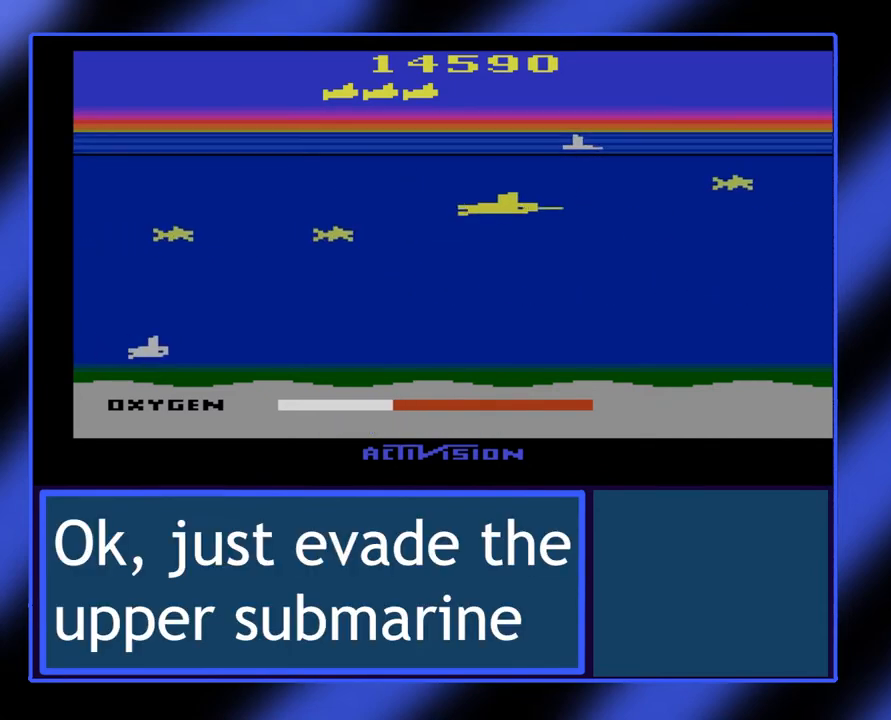
{"buttons": ["B"], "left_stick": "up-right", "events": [[100, "left_stick", "right"], [333, "left_stick", "up-right"]]}
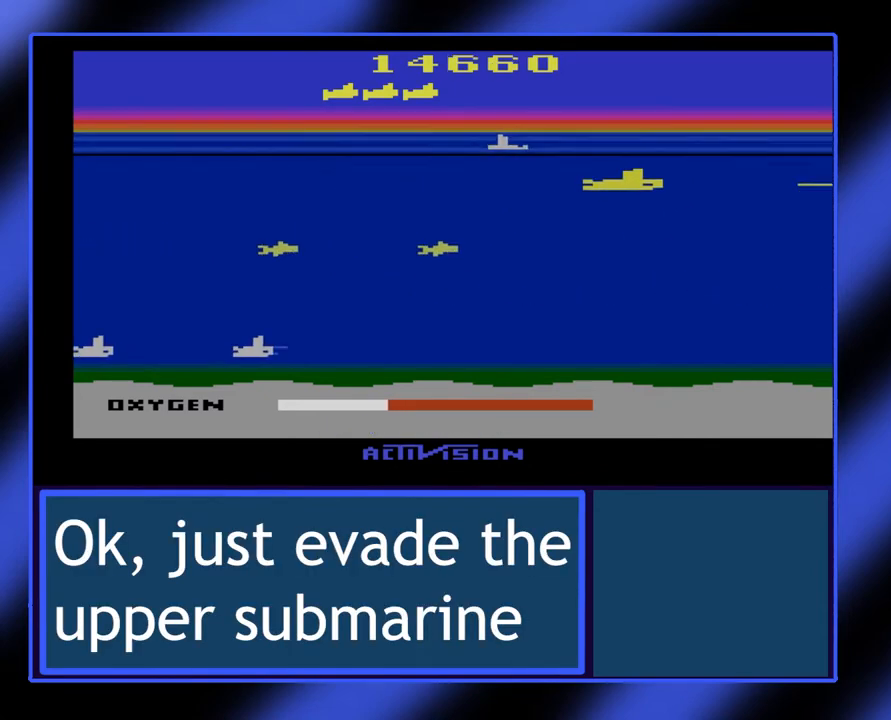
{"buttons": ["B"], "left_stick": "center", "events": [[33, "left_stick", "up"], [467, "left_stick", "center"]]}
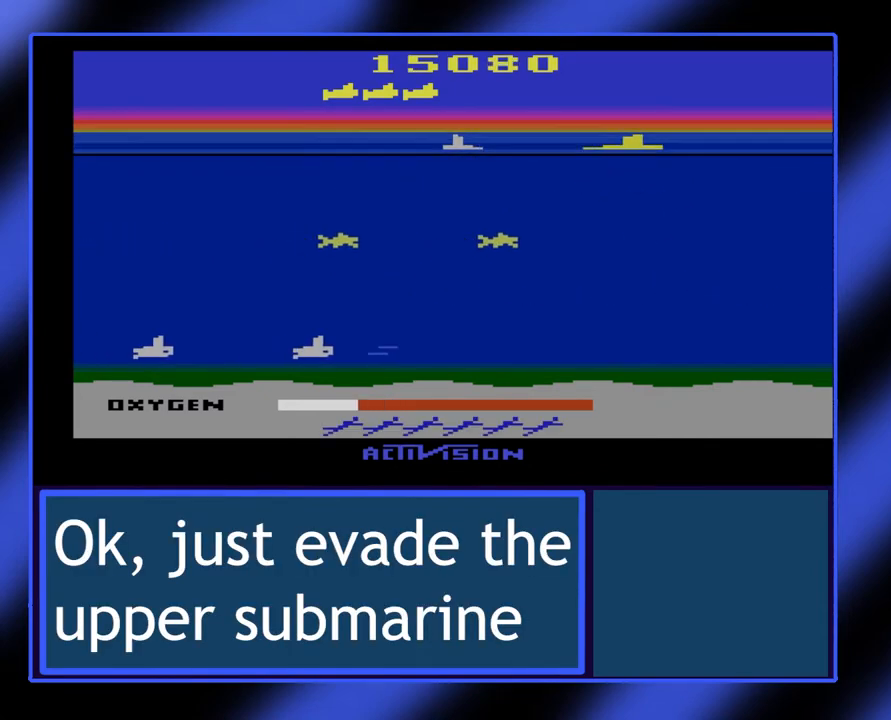
{"buttons": [], "left_stick": "center", "events": [[67, "B", "up"]]}
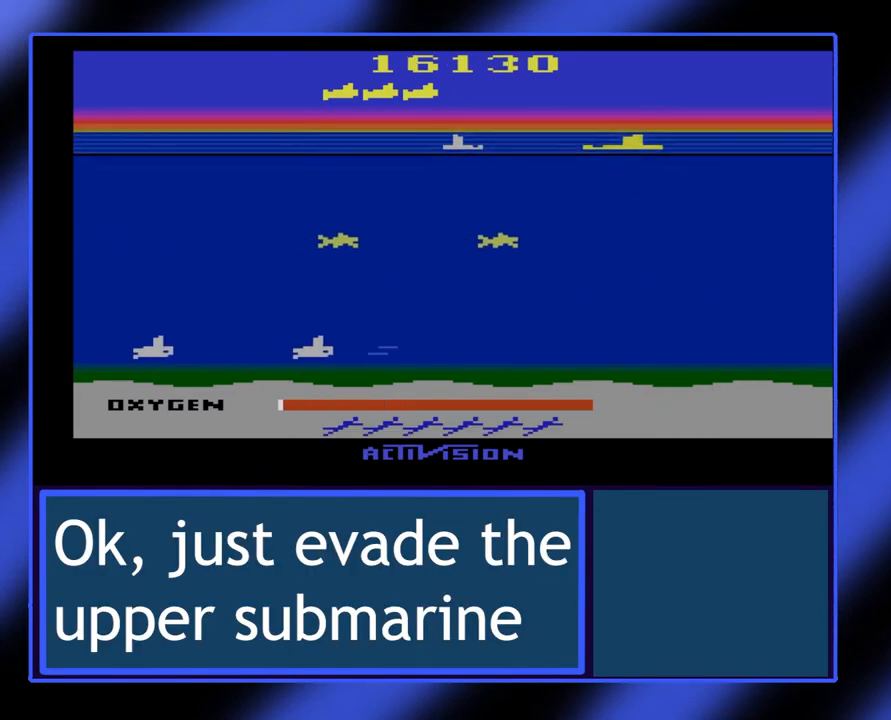
{"buttons": [], "left_stick": "center", "events": []}
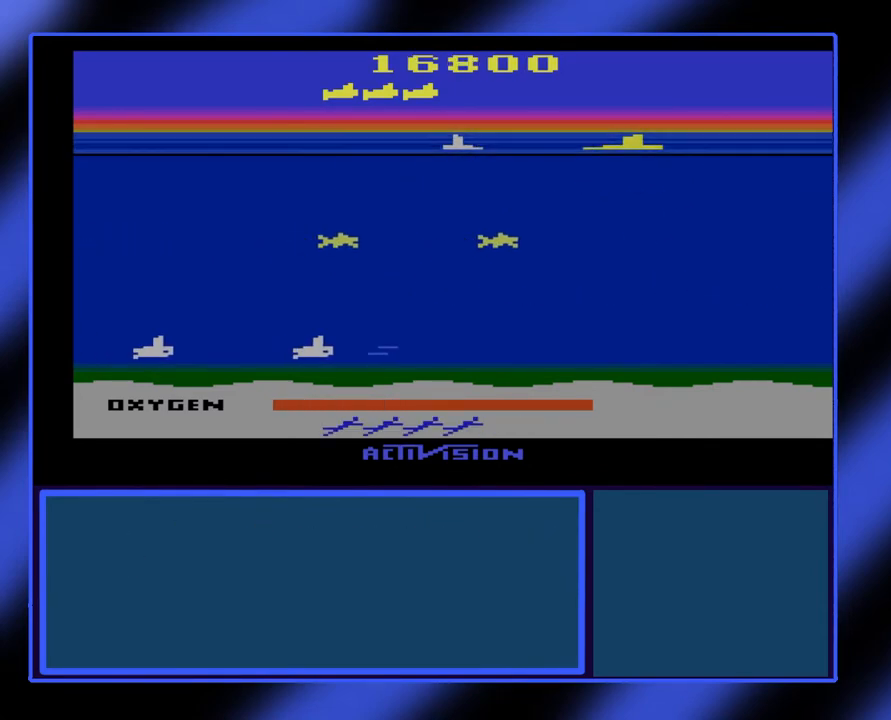
{"buttons": [], "left_stick": "center", "events": []}
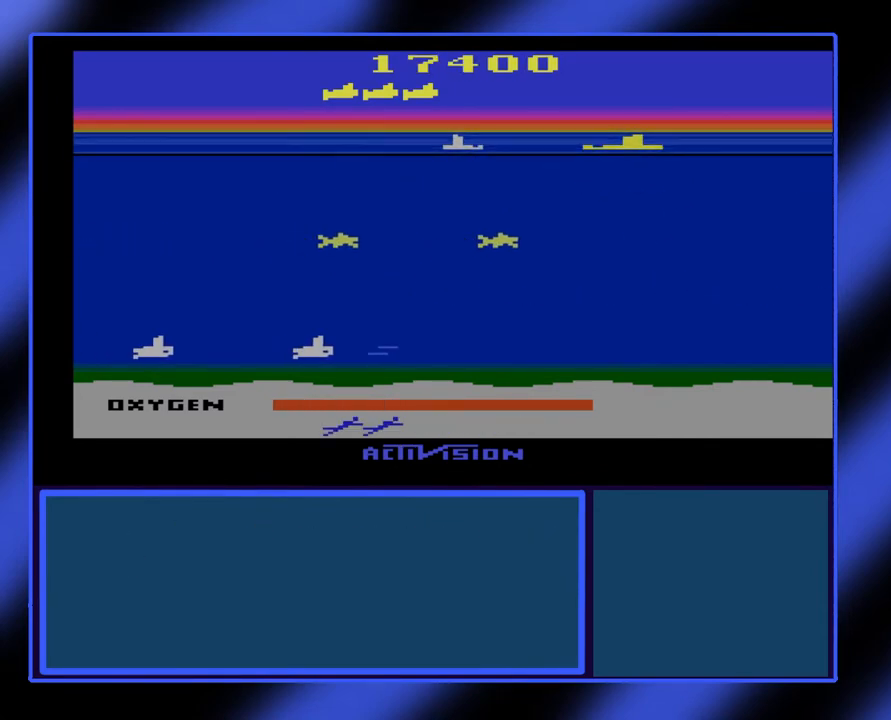
{"buttons": [], "left_stick": "center", "events": []}
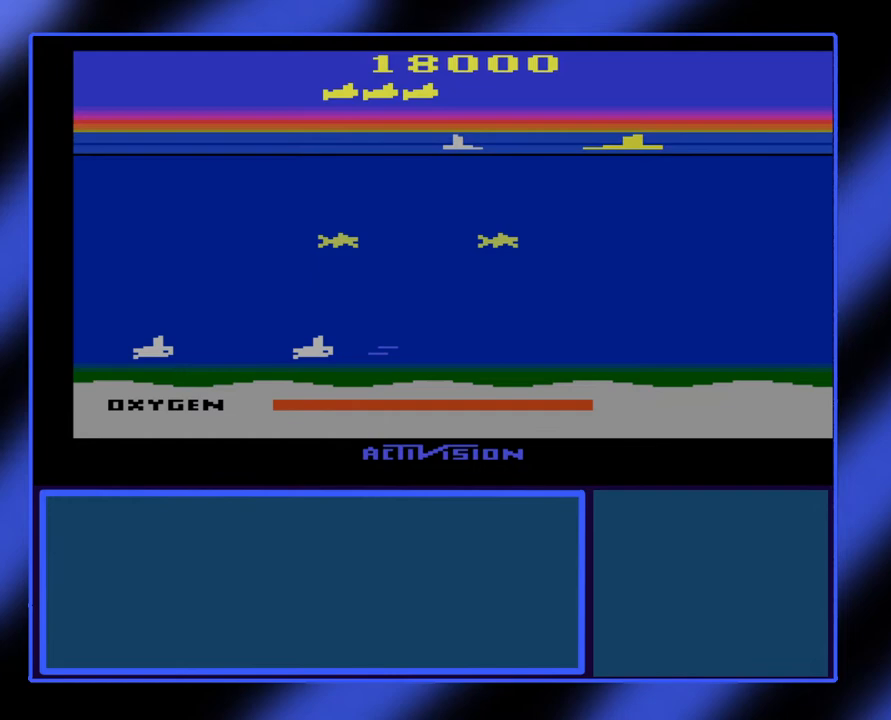
{"buttons": [], "left_stick": "center", "events": []}